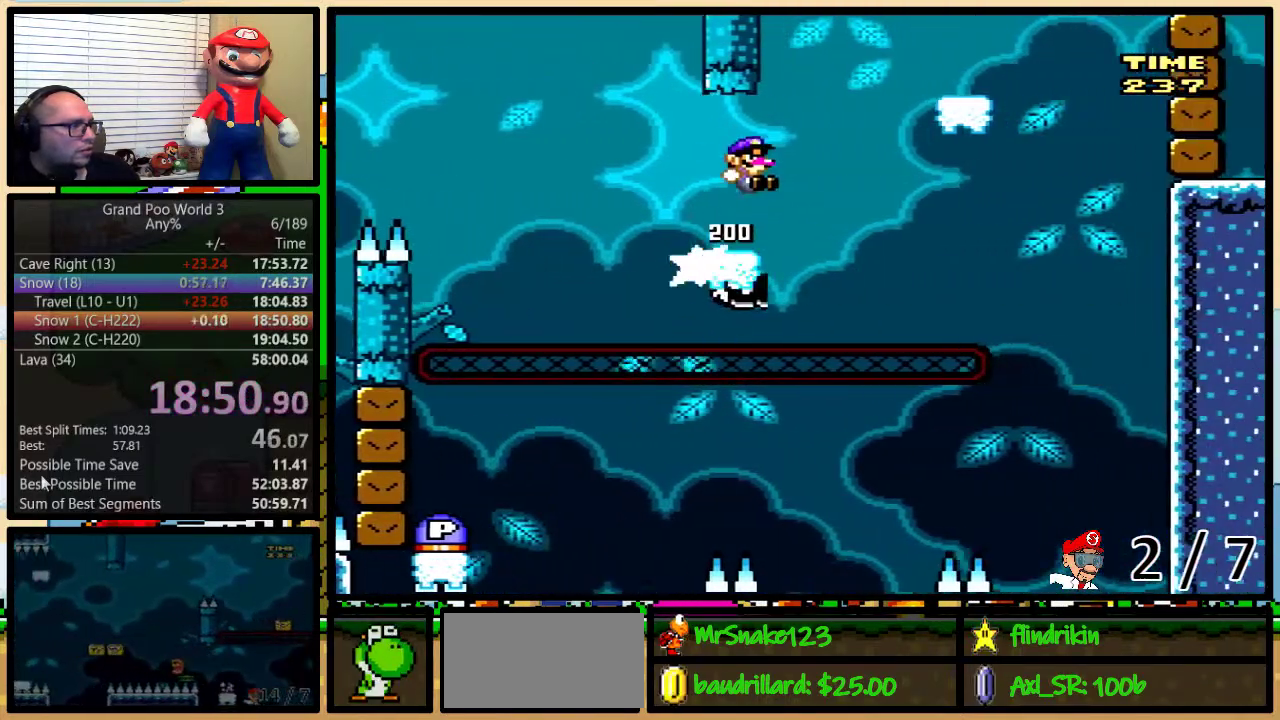
Gameplay with a controller (Nintendo layout); each line is a JSON object with the inputs held at the frame after it. "events" lists button and stick changes between this image and that frame as [ms after this image, input, new state], when the widget could be followed in between. Not read: L3 R3.
{"buttons": ["Y", "DPAD_RIGHT"], "events": [[17, "B", "up"], [183, "B", "down"], [250, "DPAD_UP", "up"], [383, "B", "up"]]}
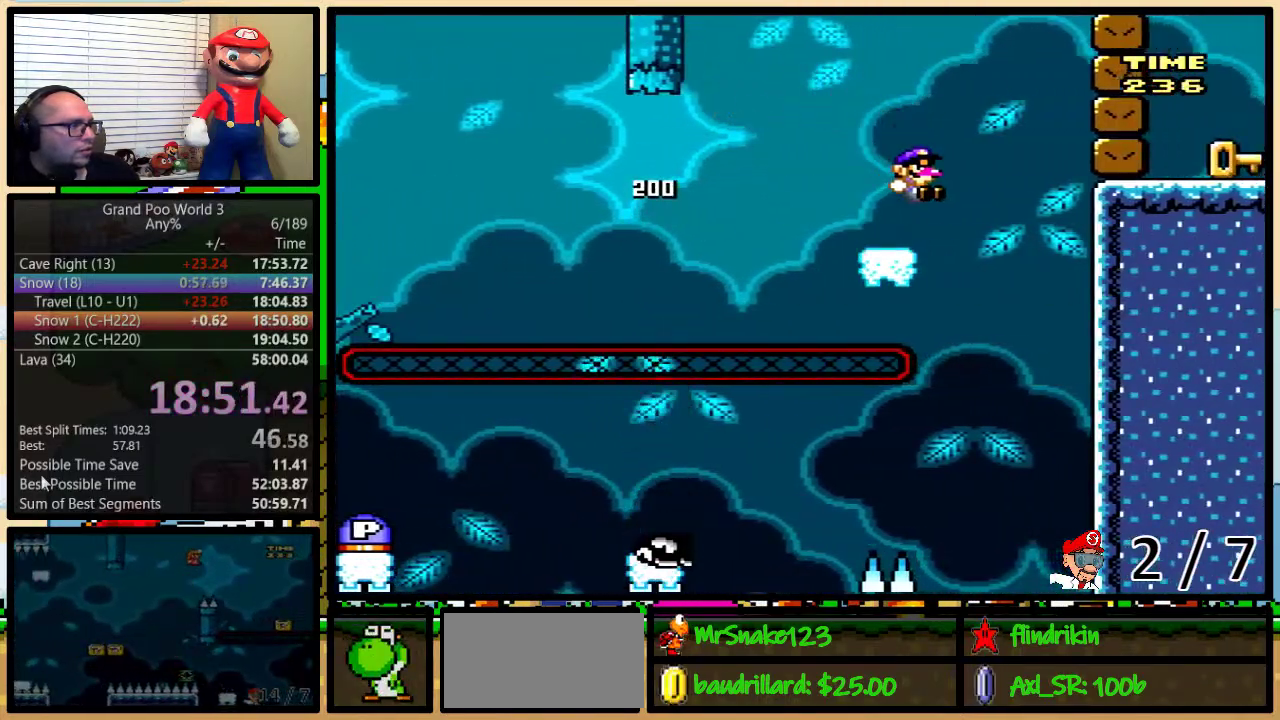
{"buttons": ["Y", "DPAD_DOWN", "DPAD_RIGHT"]}
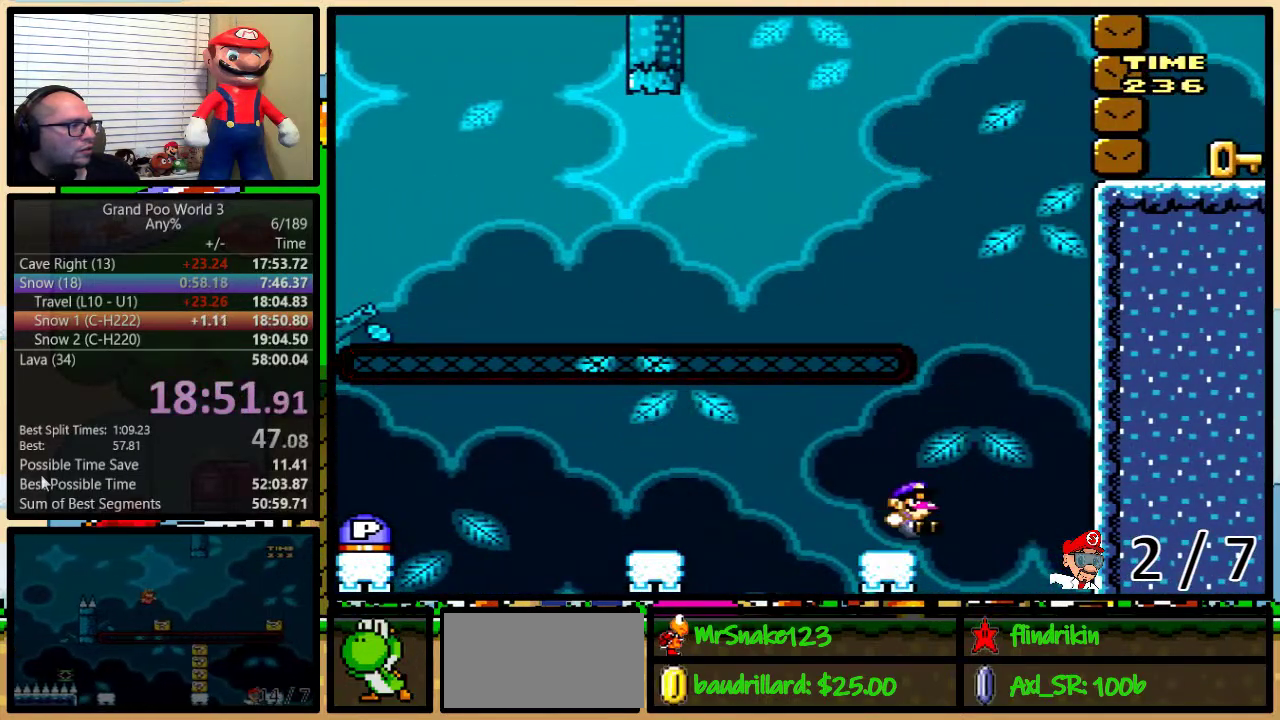
{"buttons": ["Y", "DPAD_LEFT"]}
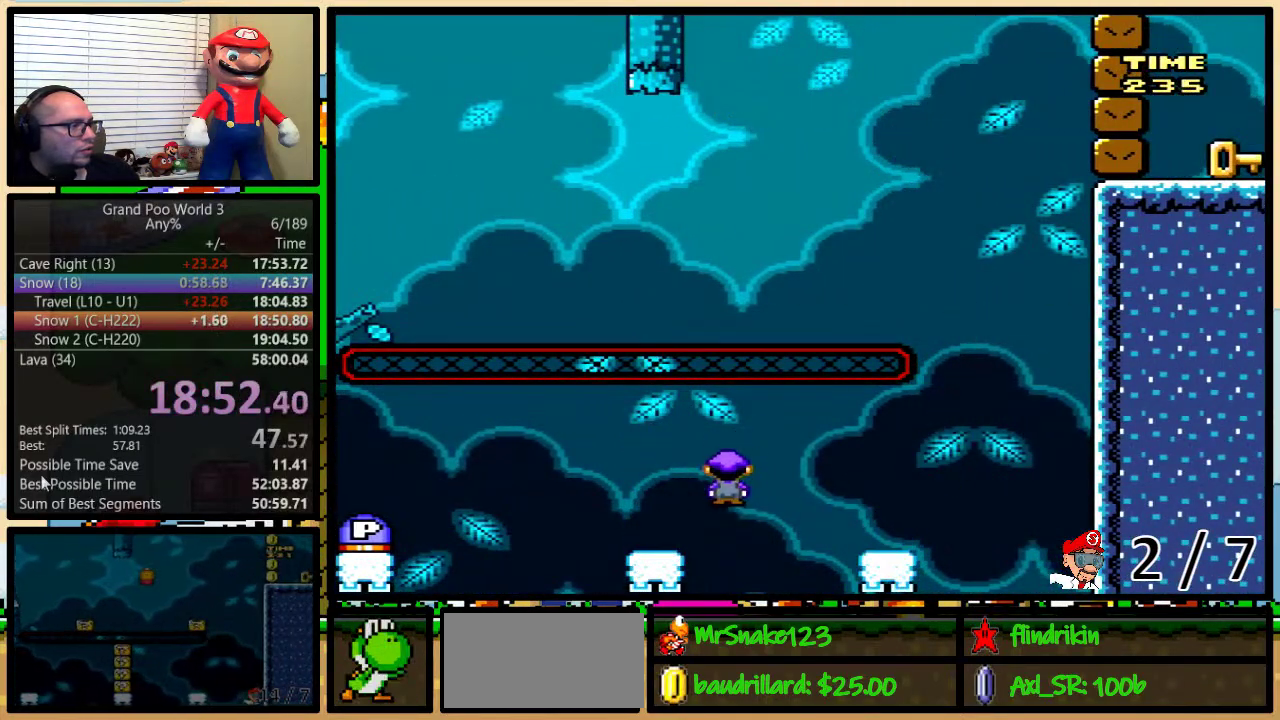
{"buttons": ["A", "Y", "DPAD_LEFT"], "events": [[167, "A", "down"], [233, "A", "up"], [400, "A", "down"]]}
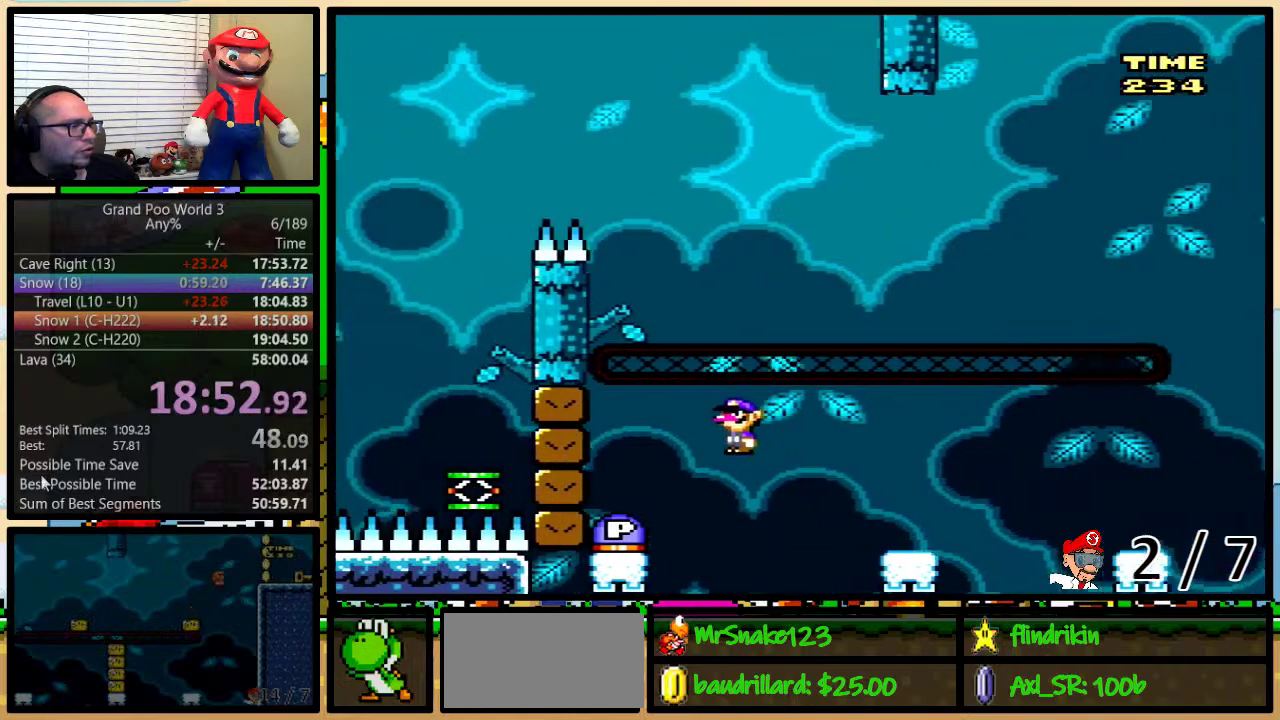
{"buttons": ["A", "Y", "DPAD_LEFT"], "events": [[117, "A", "up"], [167, "Y", "up"], [183, "DPAD_LEFT", "up"], [183, "DPAD_RIGHT", "down"], [317, "DPAD_UP", "down"], [450, "A", "down"], [450, "DPAD_LEFT", "down"], [450, "DPAD_RIGHT", "up"], [450, "DPAD_UP", "up"], [450, "Y", "down"]]}
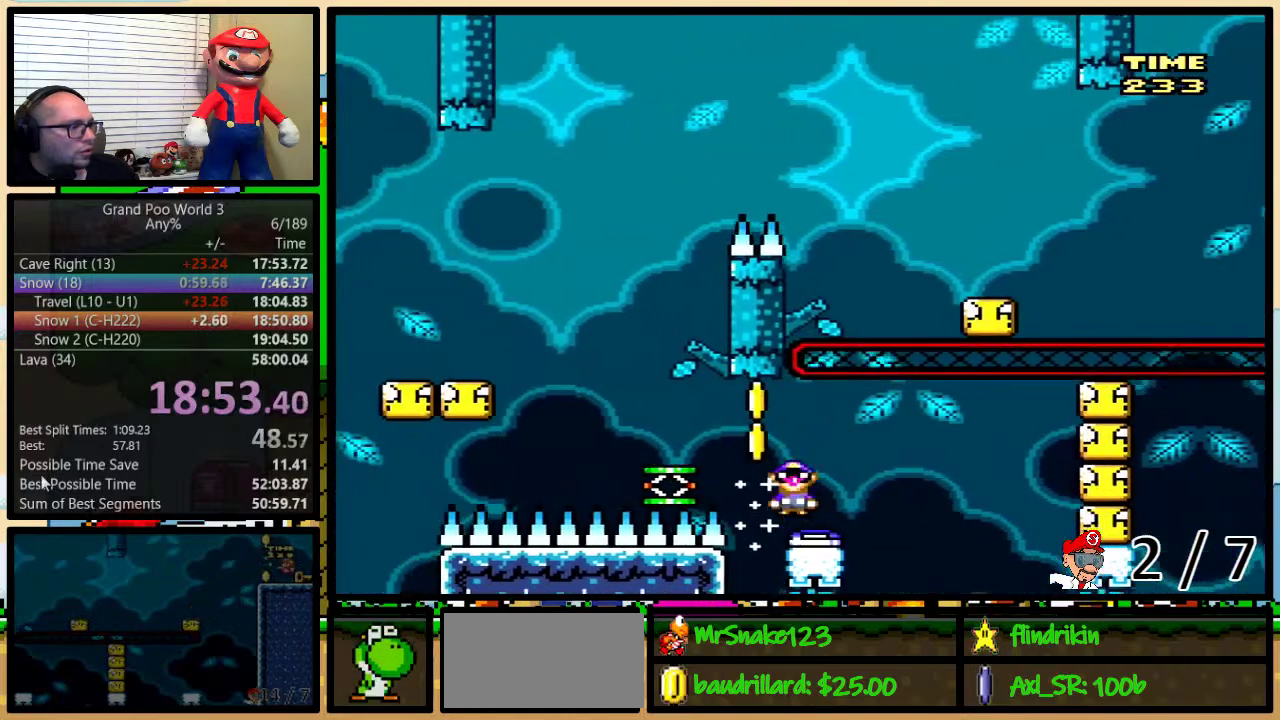
{"buttons": ["B", "Y"], "events": [[33, "A", "up"], [117, "A", "down"], [267, "A", "up"], [467, "B", "down"], [467, "DPAD_LEFT", "up"]]}
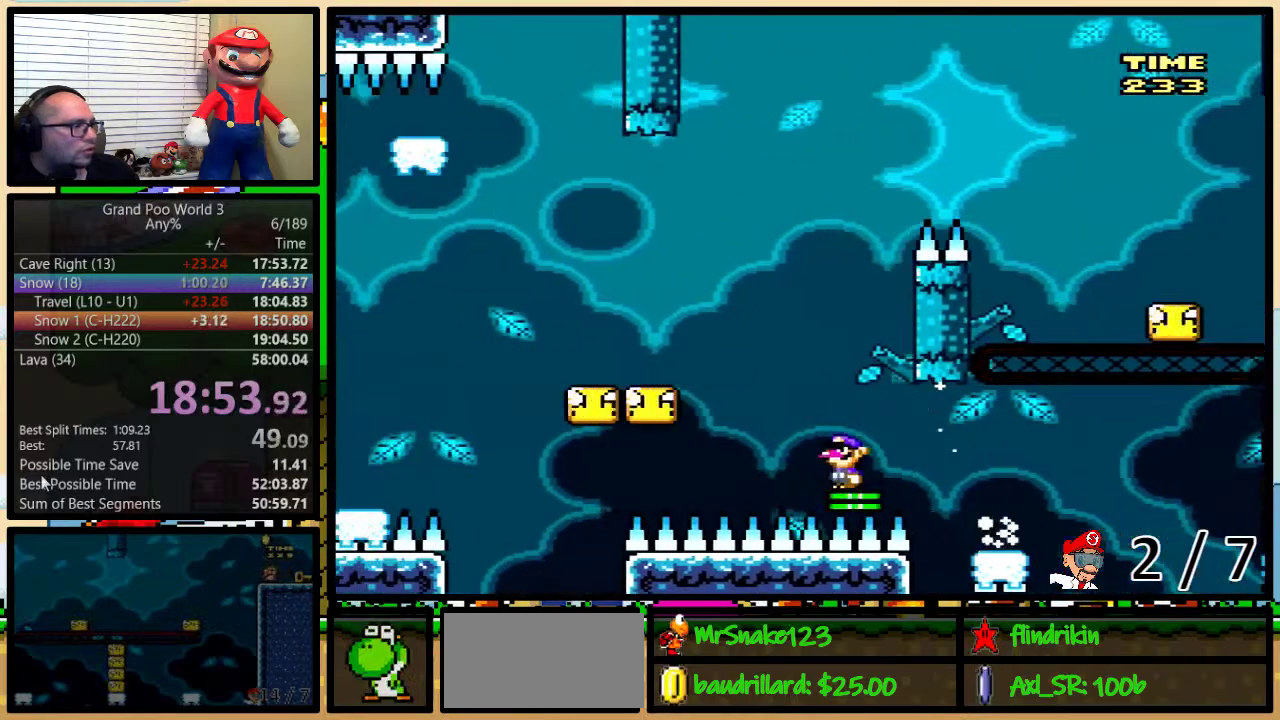
{"buttons": ["Y", "DPAD_UP", "DPAD_RIGHT"], "events": [[183, "DPAD_RIGHT", "down"], [233, "DPAD_UP", "down"], [400, "B", "up"]]}
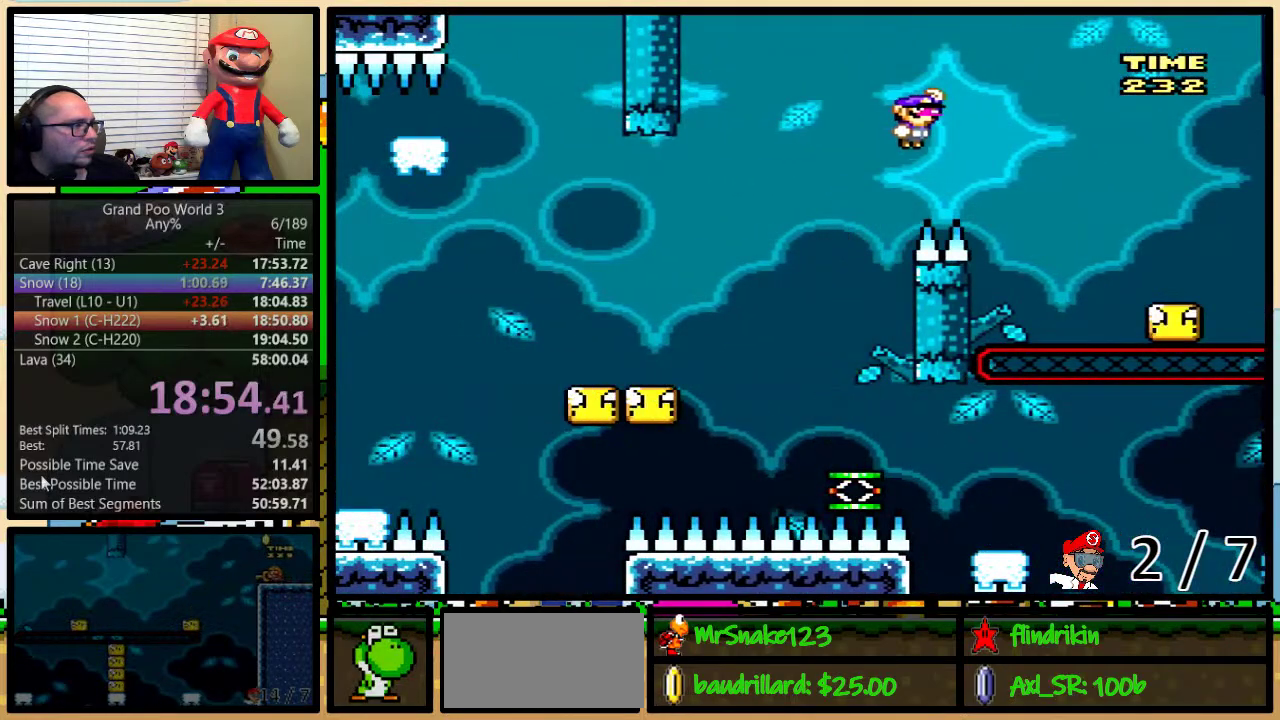
{"buttons": ["Y", "DPAD_UP", "DPAD_RIGHT"], "events": [[250, "DPAD_UP", "up"], [333, "DPAD_UP", "down"]]}
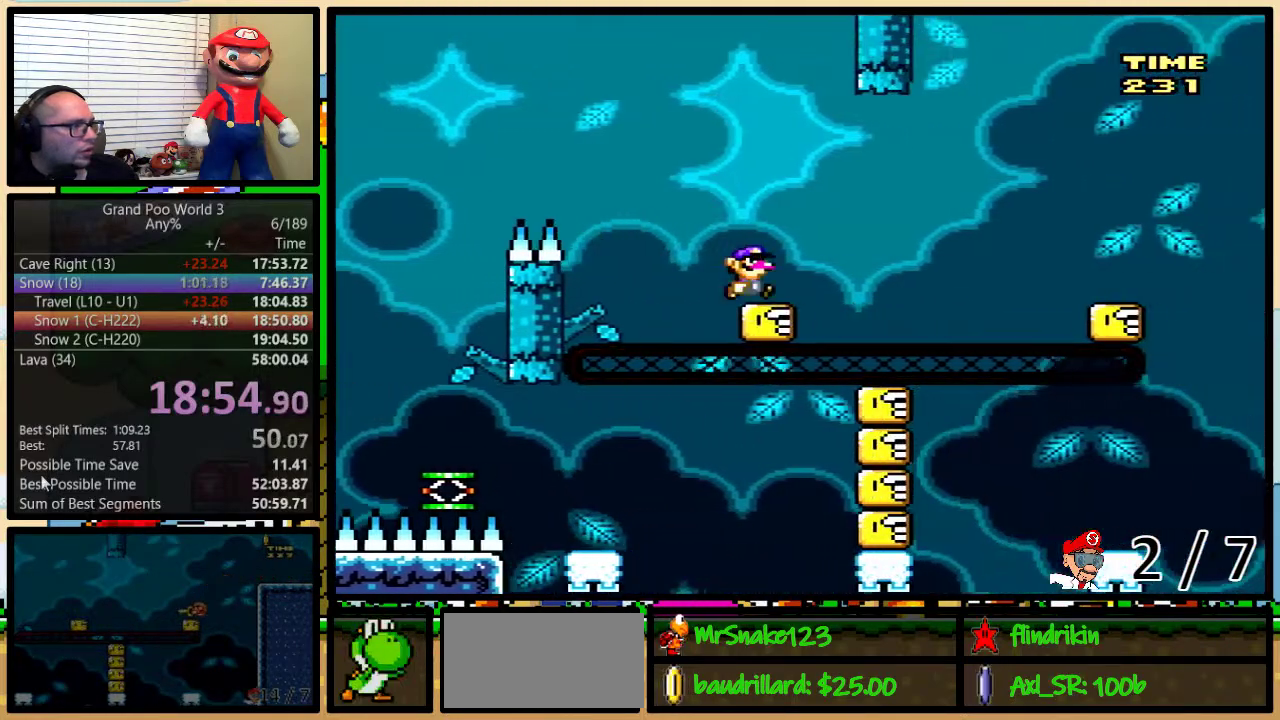
{"buttons": ["Y", "DPAD_UP", "DPAD_RIGHT"], "events": [[33, "A", "down"], [167, "A", "up"], [267, "A", "down"], [500, "A", "up"]]}
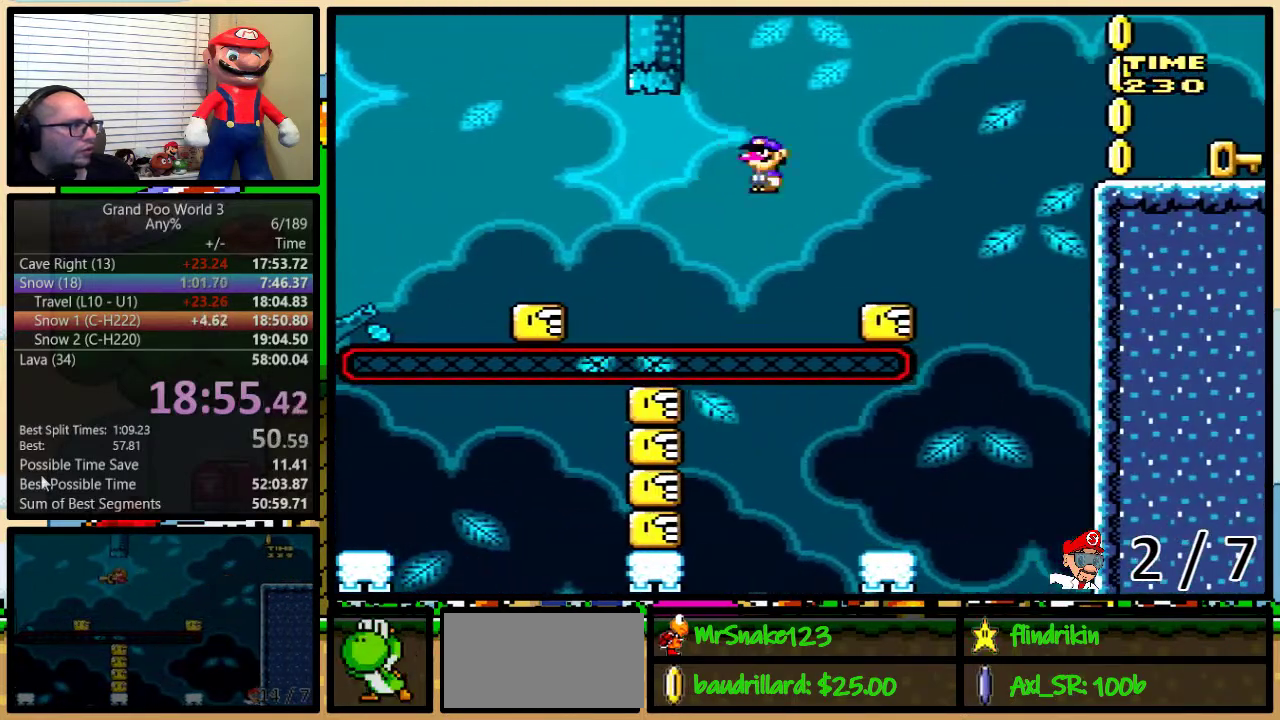
{"buttons": ["Y", "DPAD_UP", "DPAD_RIGHT"]}
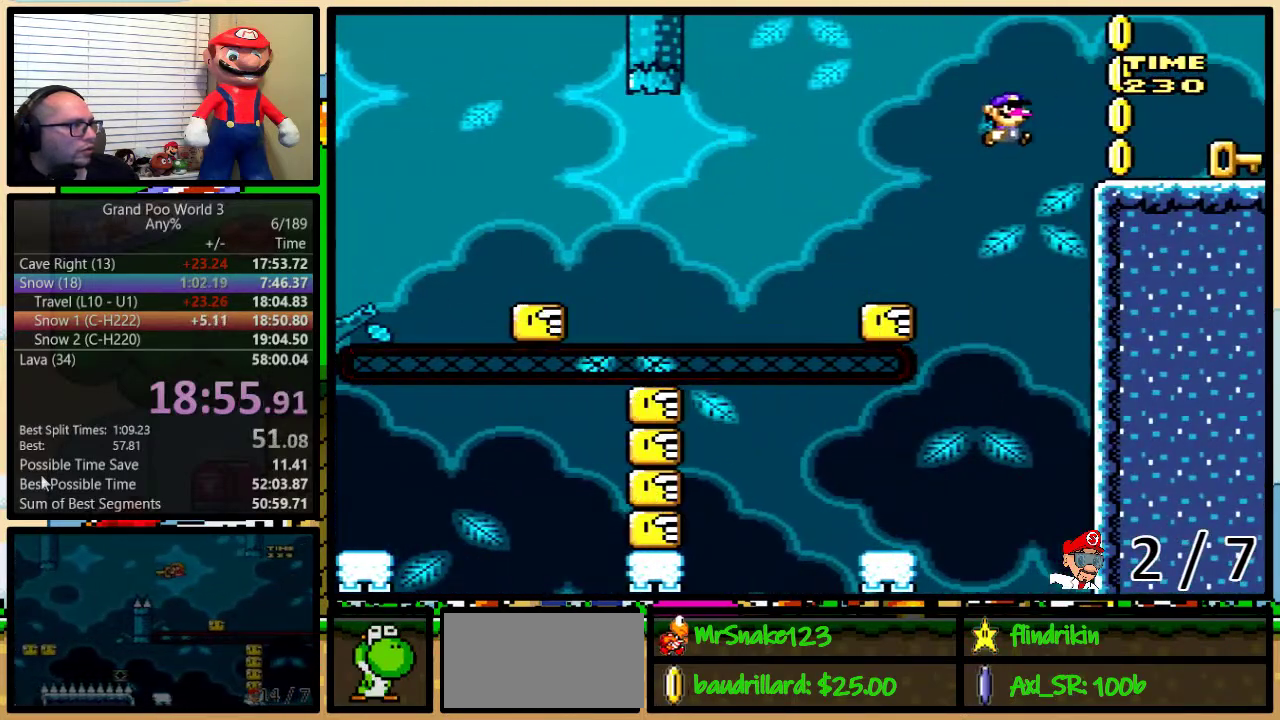
{"buttons": ["B", "Y", "DPAD_LEFT"]}
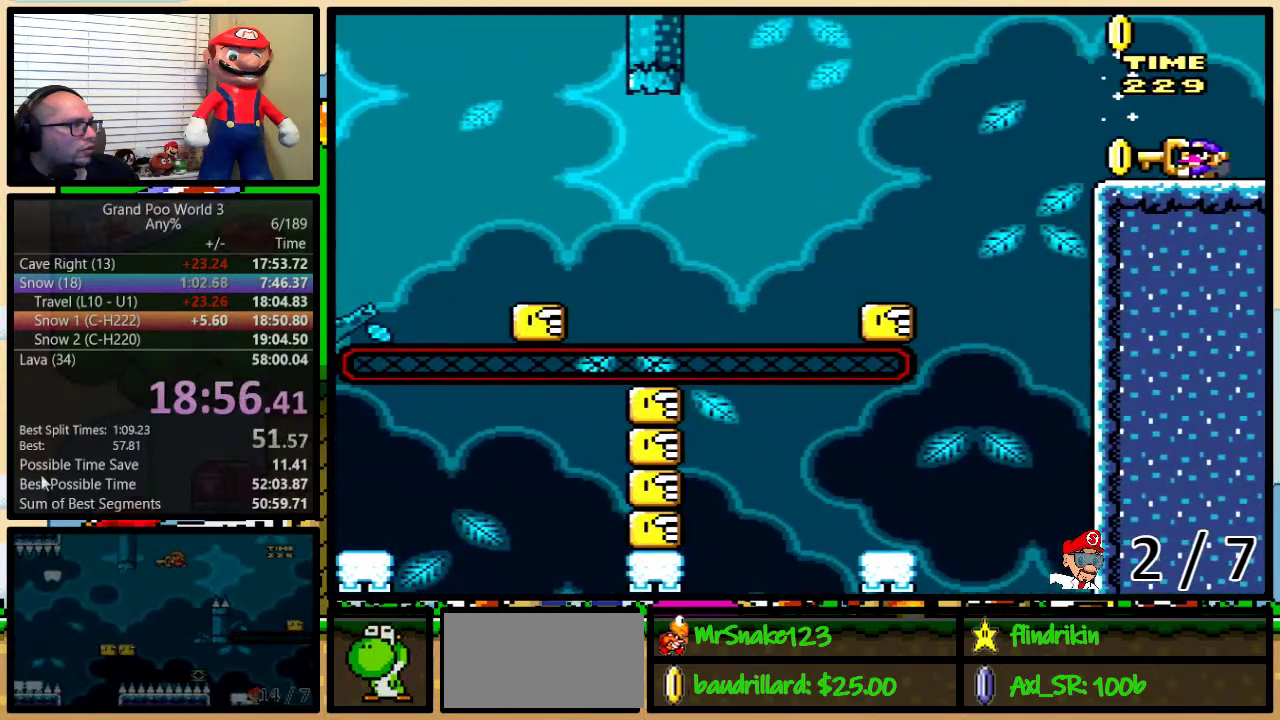
{"buttons": ["B", "Y", "DPAD_LEFT"], "events": []}
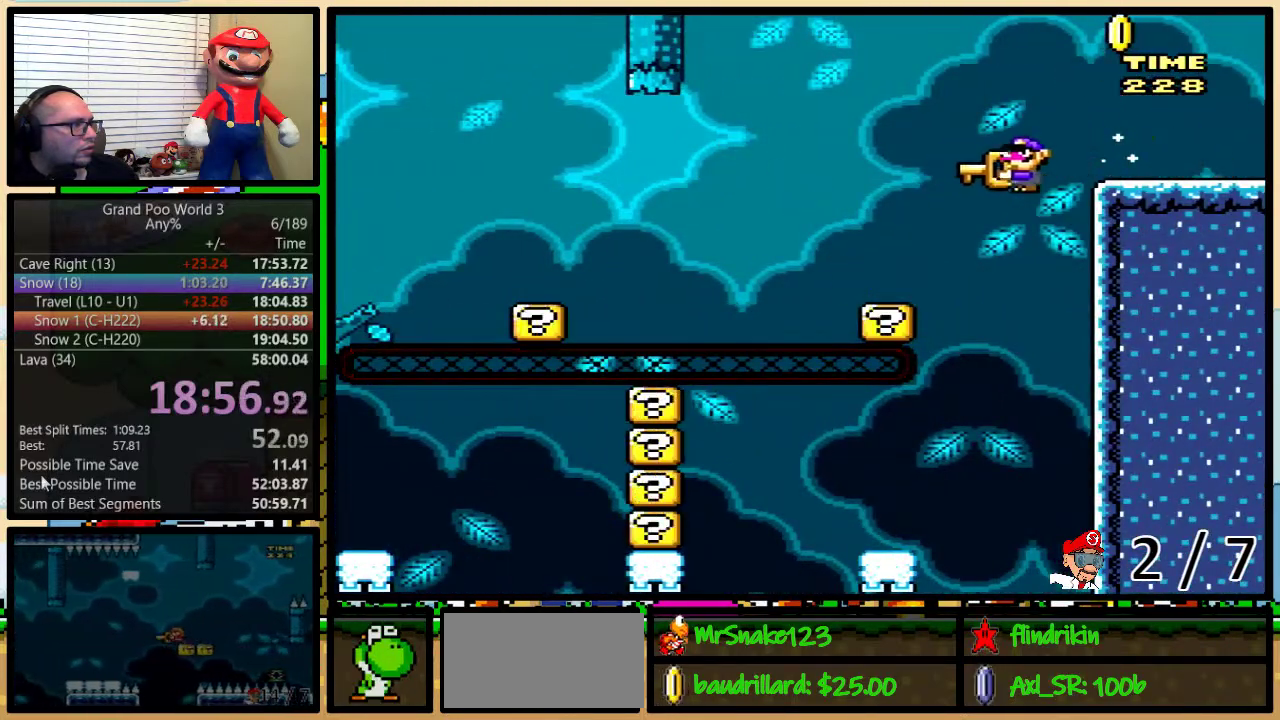
{"buttons": ["Y", "DPAD_LEFT"], "events": [[67, "B", "up"], [317, "B", "down"], [367, "B", "up"]]}
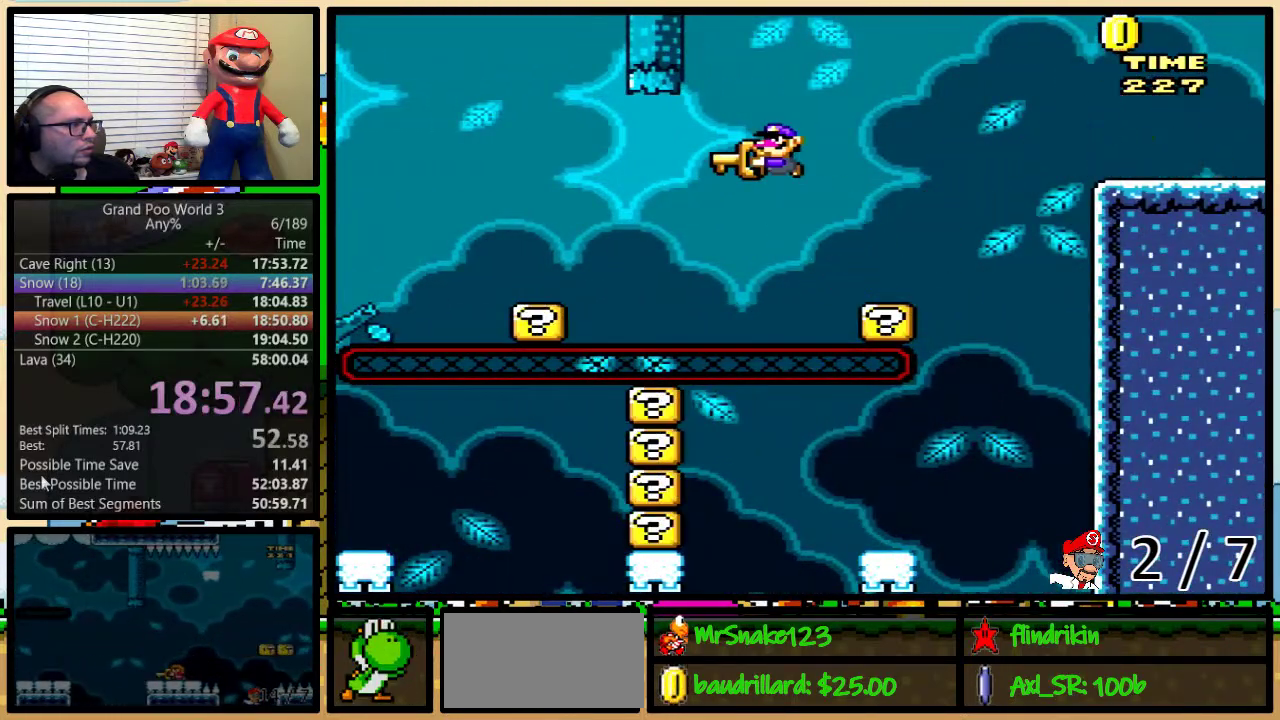
{"buttons": ["Y", "DPAD_LEFT"], "events": [[83, "B", "down"], [233, "B", "up"]]}
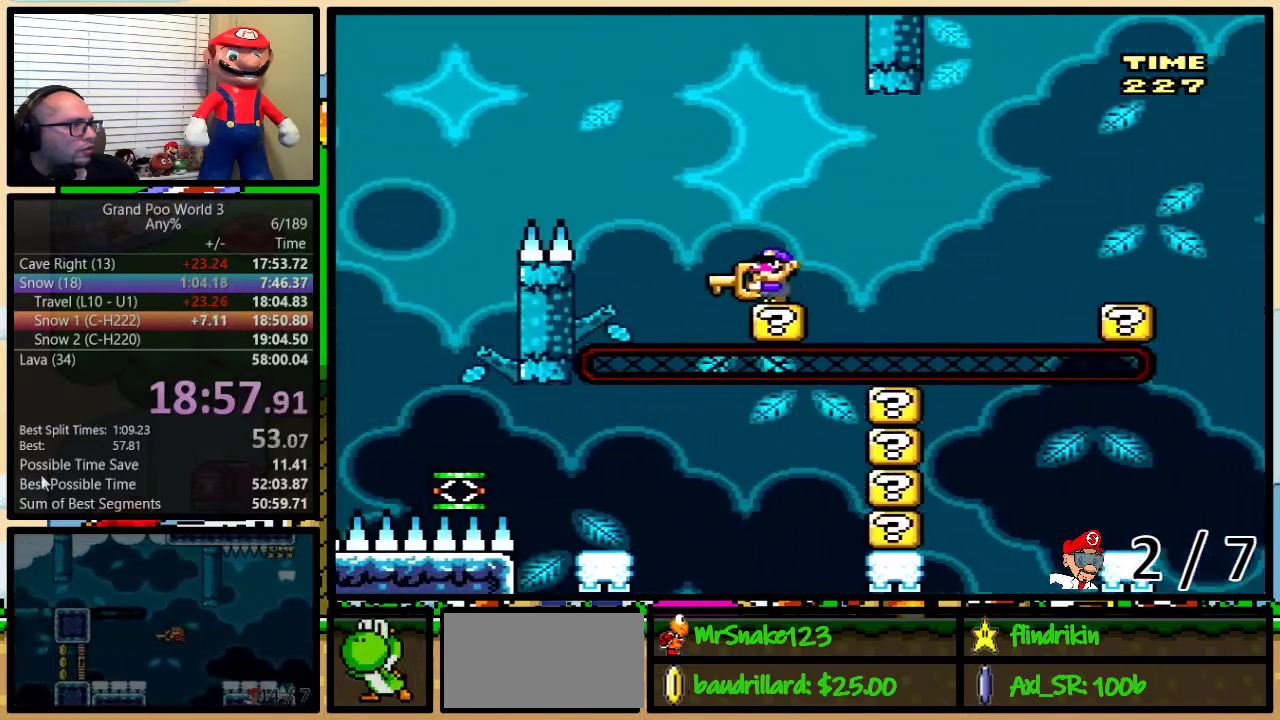
{"buttons": ["B", "Y", "DPAD_LEFT"], "events": [[17, "B", "down"]]}
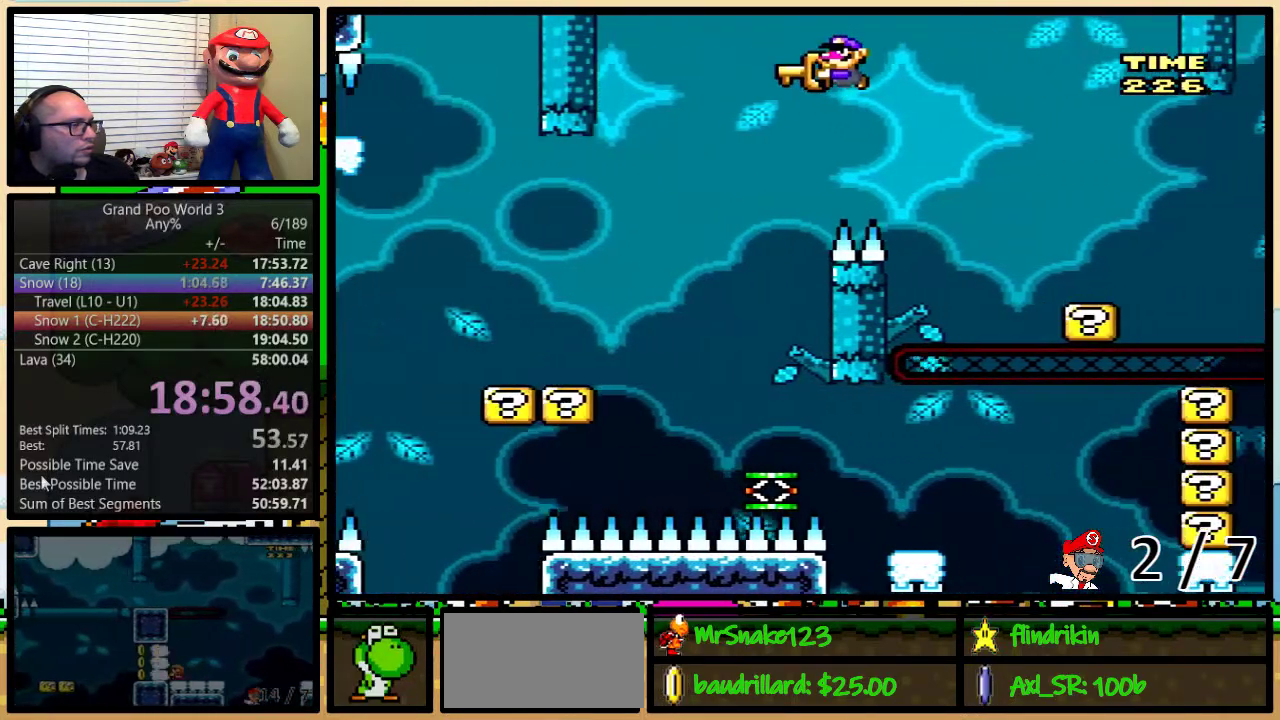
{"buttons": ["B", "Y", "DPAD_LEFT"], "events": []}
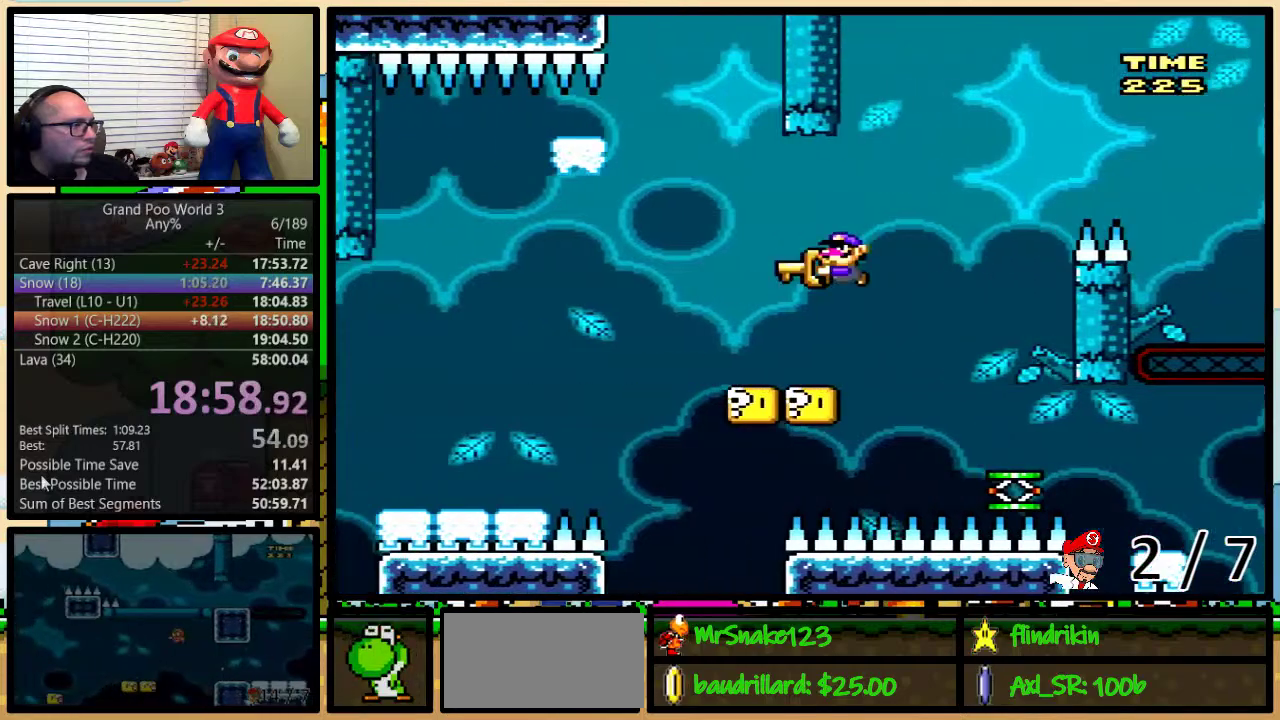
{"buttons": ["B", "Y", "DPAD_LEFT"], "events": []}
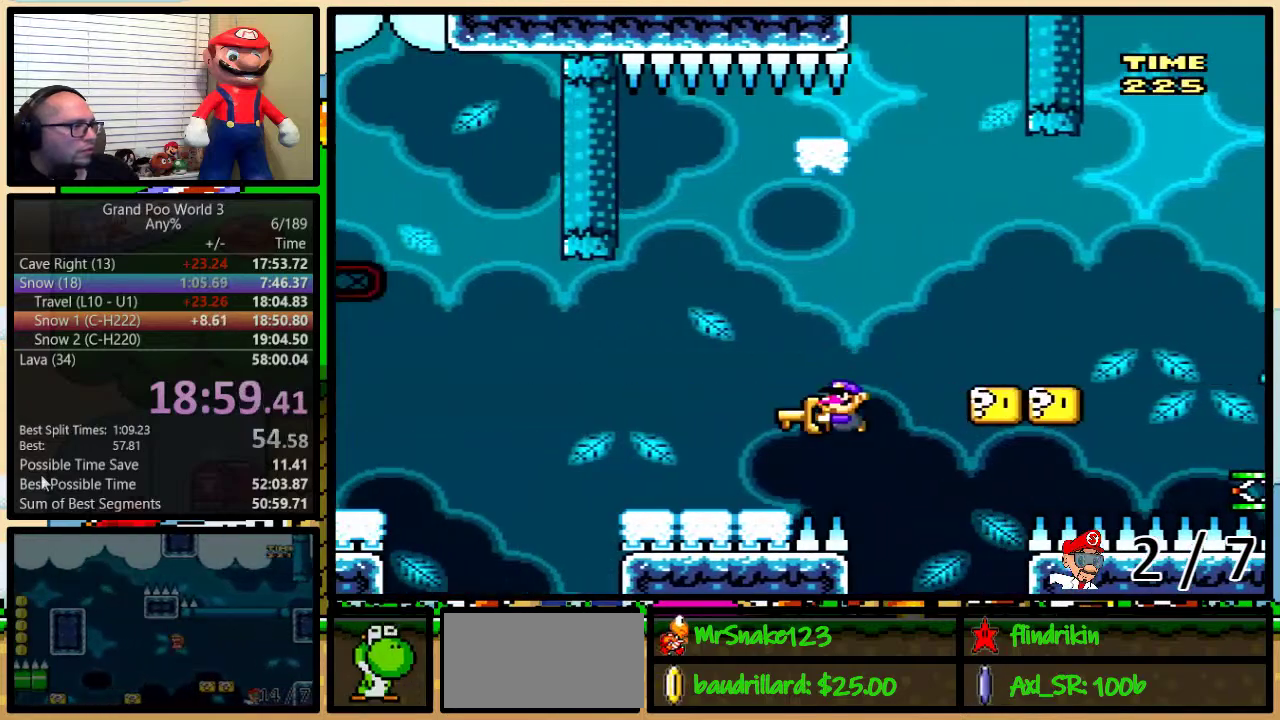
{"buttons": ["Y", "DPAD_LEFT"], "events": [[217, "B", "up"], [383, "B", "down"], [433, "B", "up"]]}
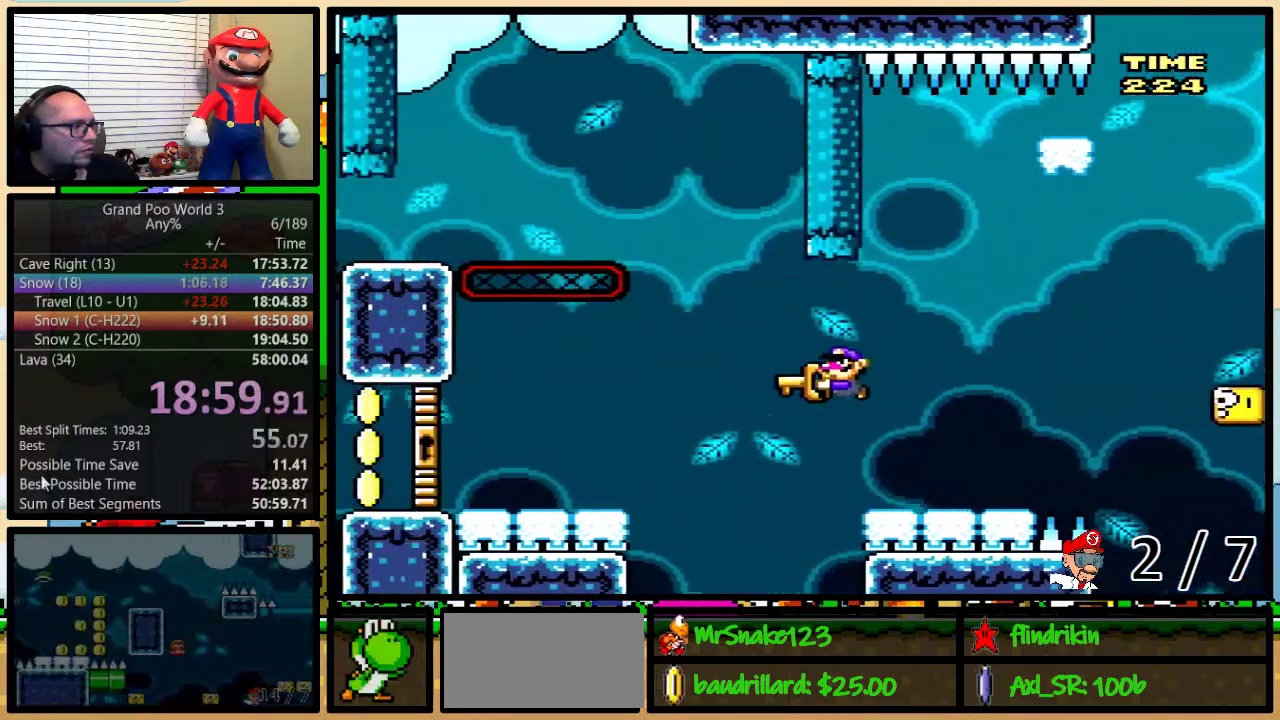
{"buttons": ["Y", "DPAD_LEFT"], "events": [[117, "B", "down"], [467, "B", "up"]]}
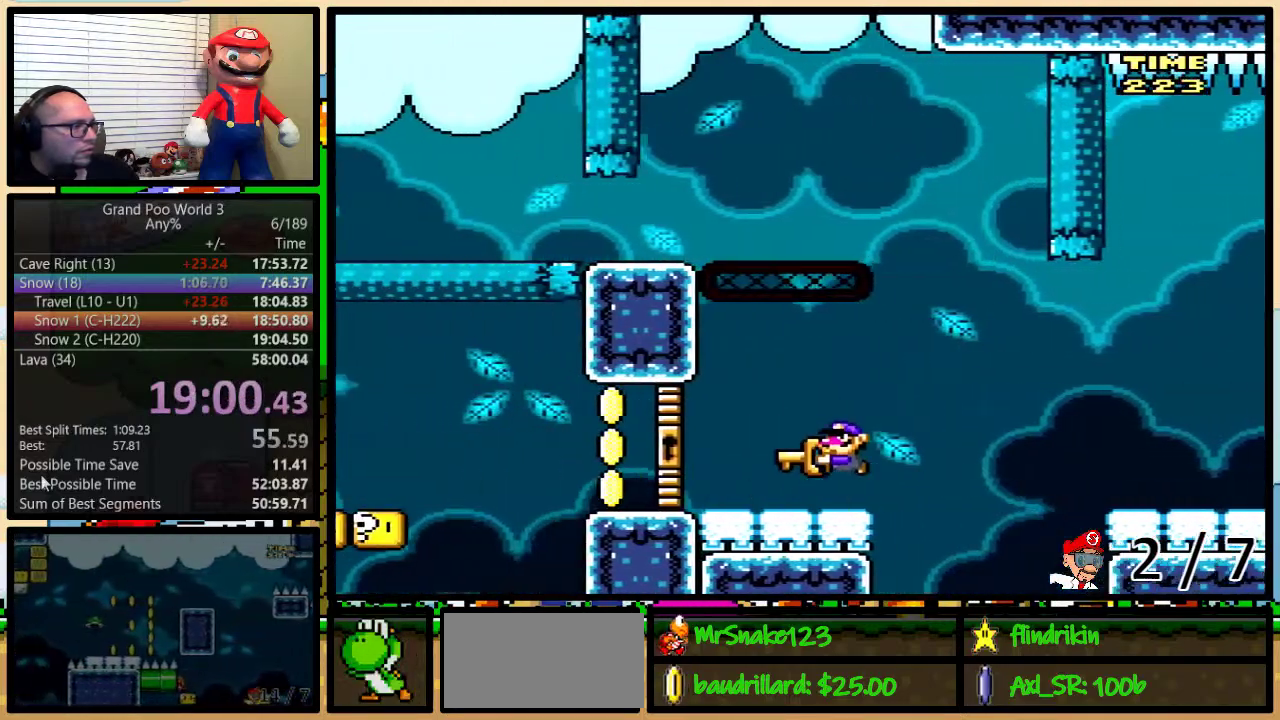
{"buttons": ["B", "Y", "DPAD_LEFT"], "events": [[483, "B", "down"]]}
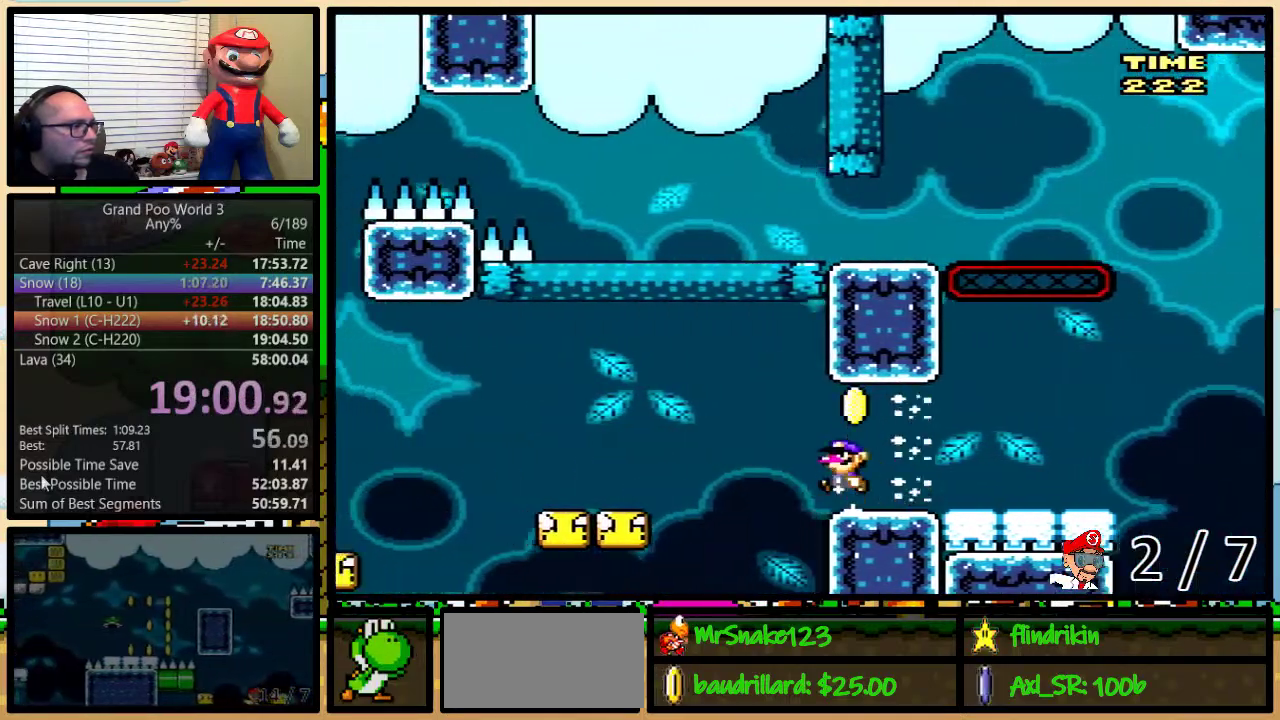
{"buttons": ["Y", "DPAD_LEFT"], "events": [[33, "B", "up"]]}
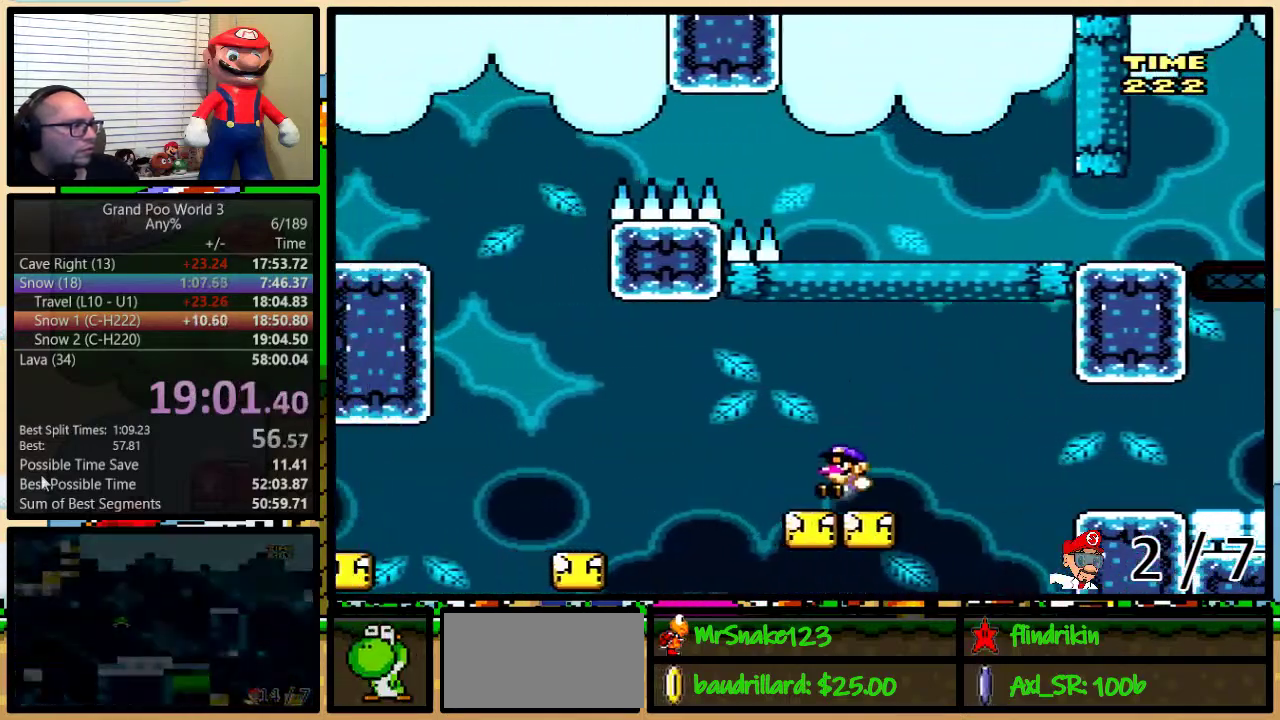
{"buttons": ["A", "Y", "DPAD_LEFT"], "events": [[133, "A", "down"]]}
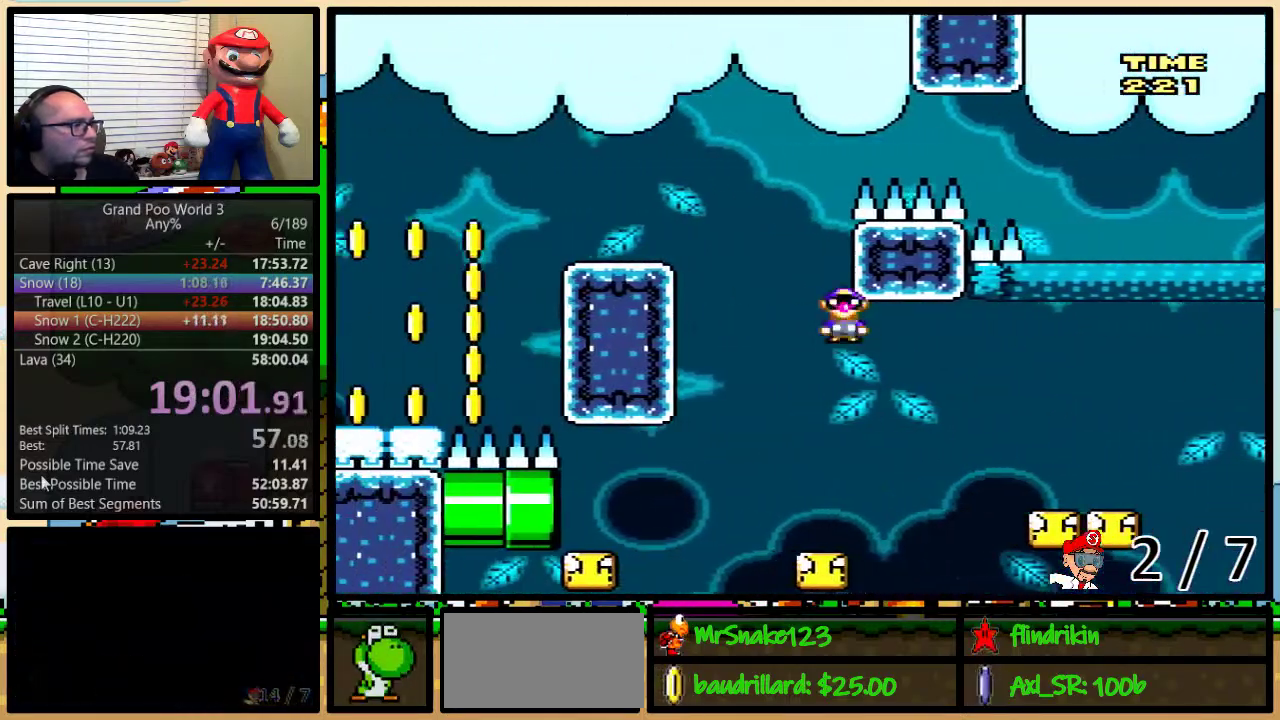
{"buttons": ["A", "Y", "DPAD_LEFT"], "events": []}
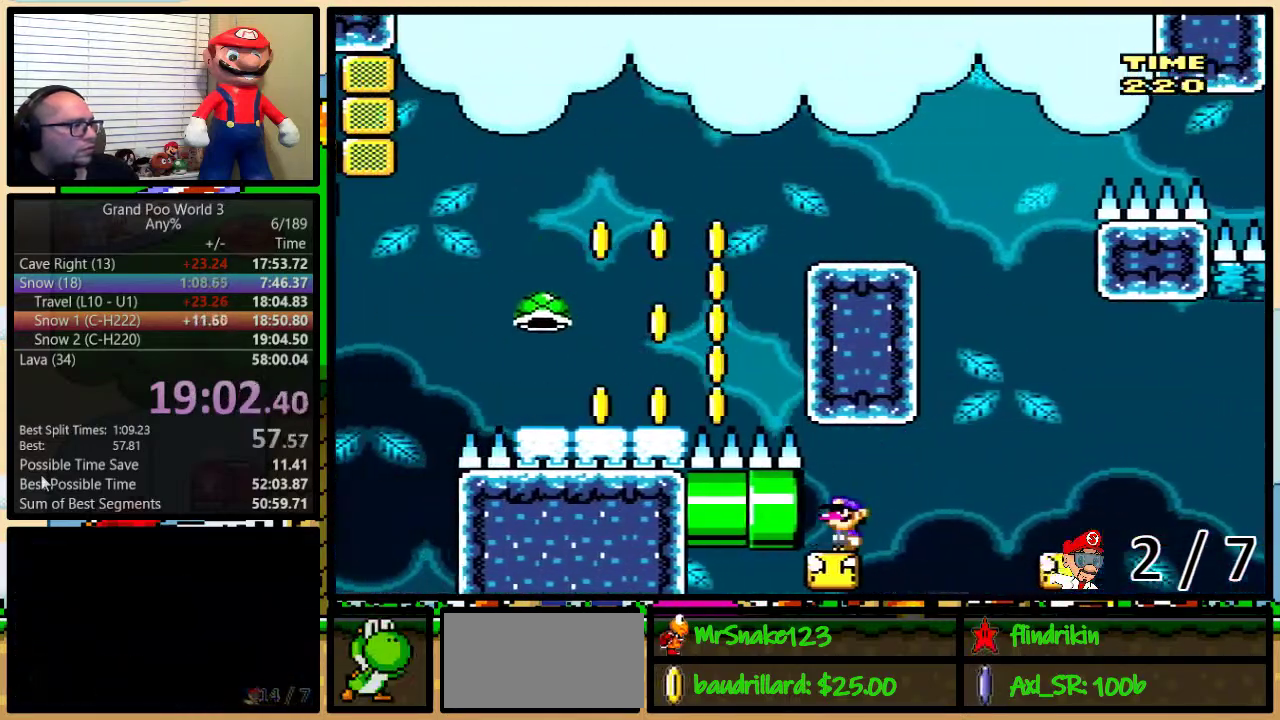
{"buttons": ["A", "Y", "DPAD_LEFT"], "events": []}
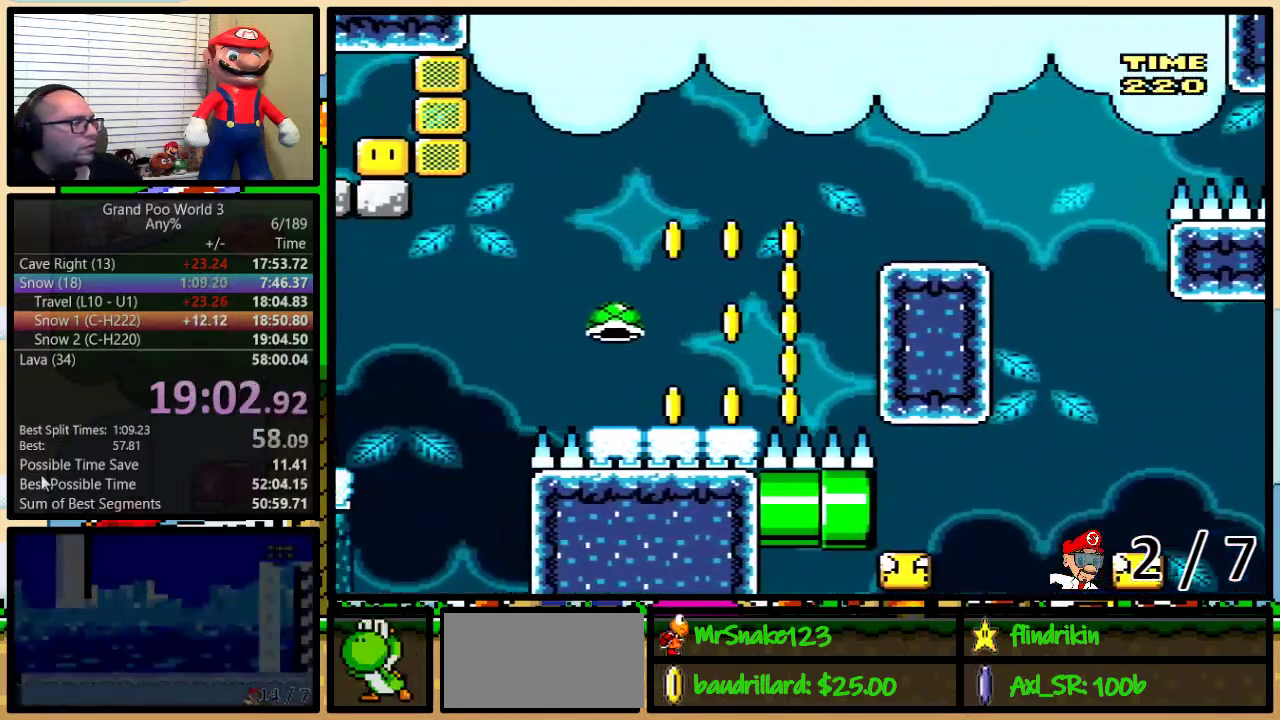
{"buttons": ["Y"], "events": [[233, "A", "up"], [367, "DPAD_LEFT", "up"]]}
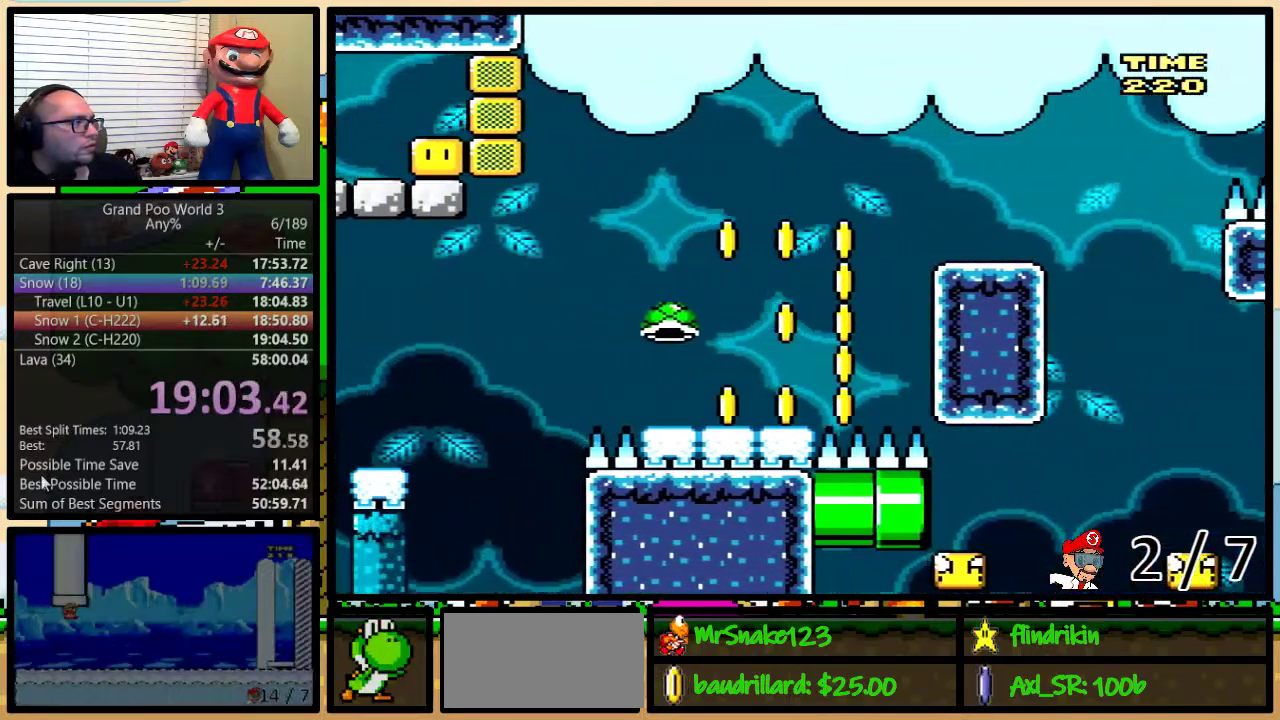
{"buttons": ["Y"], "events": []}